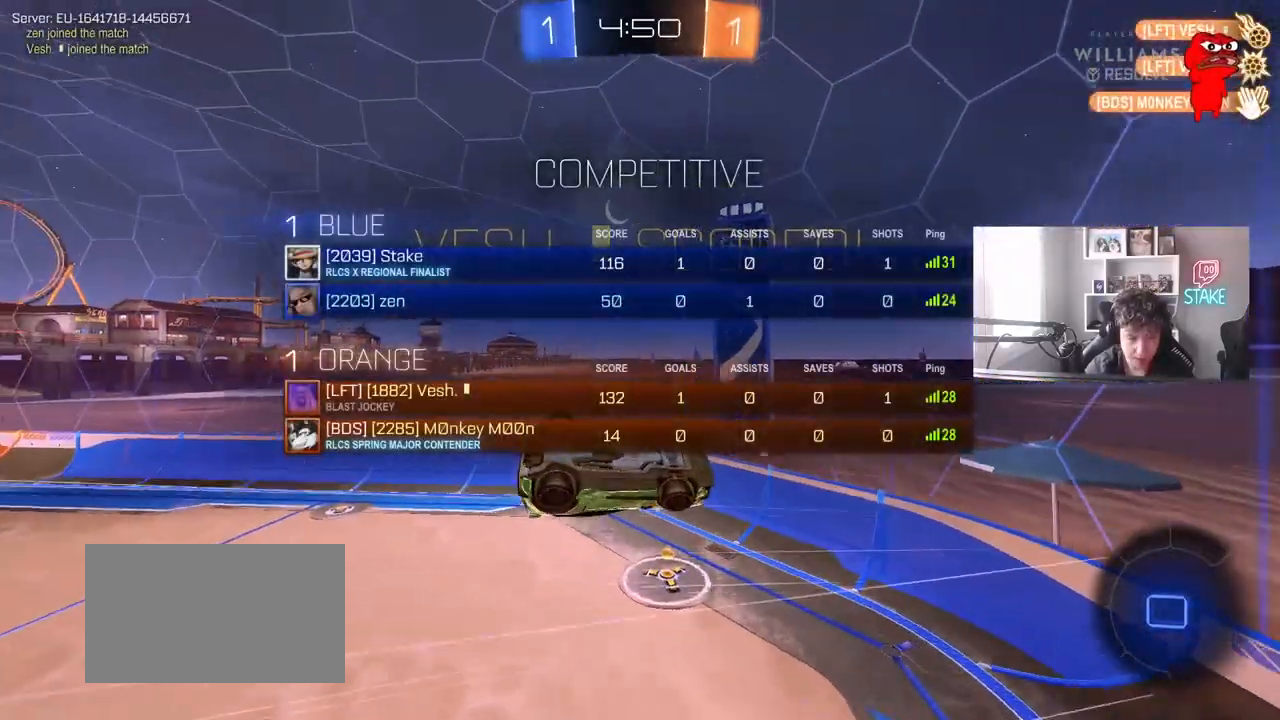
Gameplay with keyboard and mouse; each line is a JSON object with the keys and mouse buttons held at the frame after it. "events" lists presses ("down") and releases ("up") of "1", "2", "3", "4", "5", "a", "alt", "c", "caps_lock", "ctrl", "d", "e", "f", "g", "q", "r", "s", "shift", "space", "t", "tab", "v", "w", "x", "z", "mouse_left", "mouse_wheel" and "mouse_right" between this image and that frame as [ms after this image, input, new state], when the widget could be followed in between. "mouse_left", "mouse_wheel", "mouse_right" = the "left", "wheel", "right" buttons of the "mouse" list. No other keys are recorded. "wheel" means that the mouse wheel is clicked or scrolled. "mouse_move" is the direction in which the mouse moves at that frame (one of eight, or "still"), when it could be read.
{"keys": ["w"], "mouse": [], "mouse_move": "still", "events": [[17, "d", "down"], [200, "w", "down"], [250, "tab", "up"], [383, "d", "up"]]}
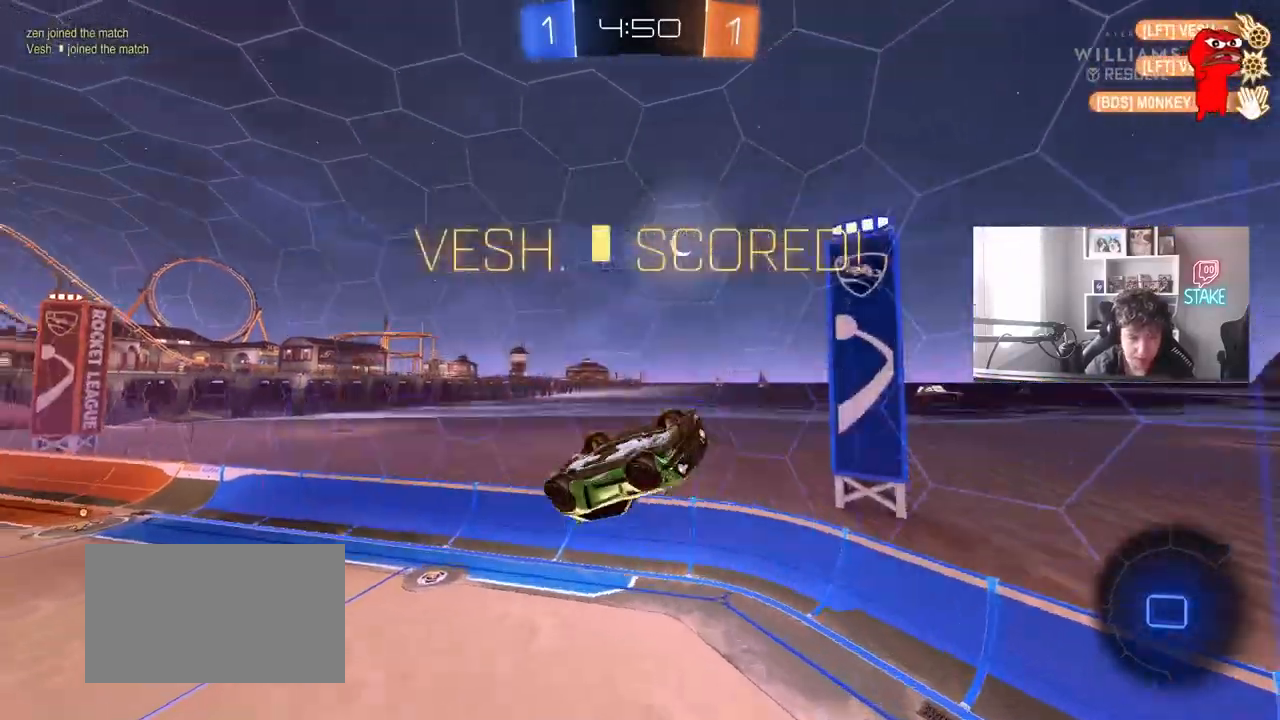
{"keys": [], "mouse": [], "mouse_move": "still", "events": [[133, "w", "up"], [217, "q", "down"], [317, "a", "down"], [400, "a", "up"], [400, "q", "up"]]}
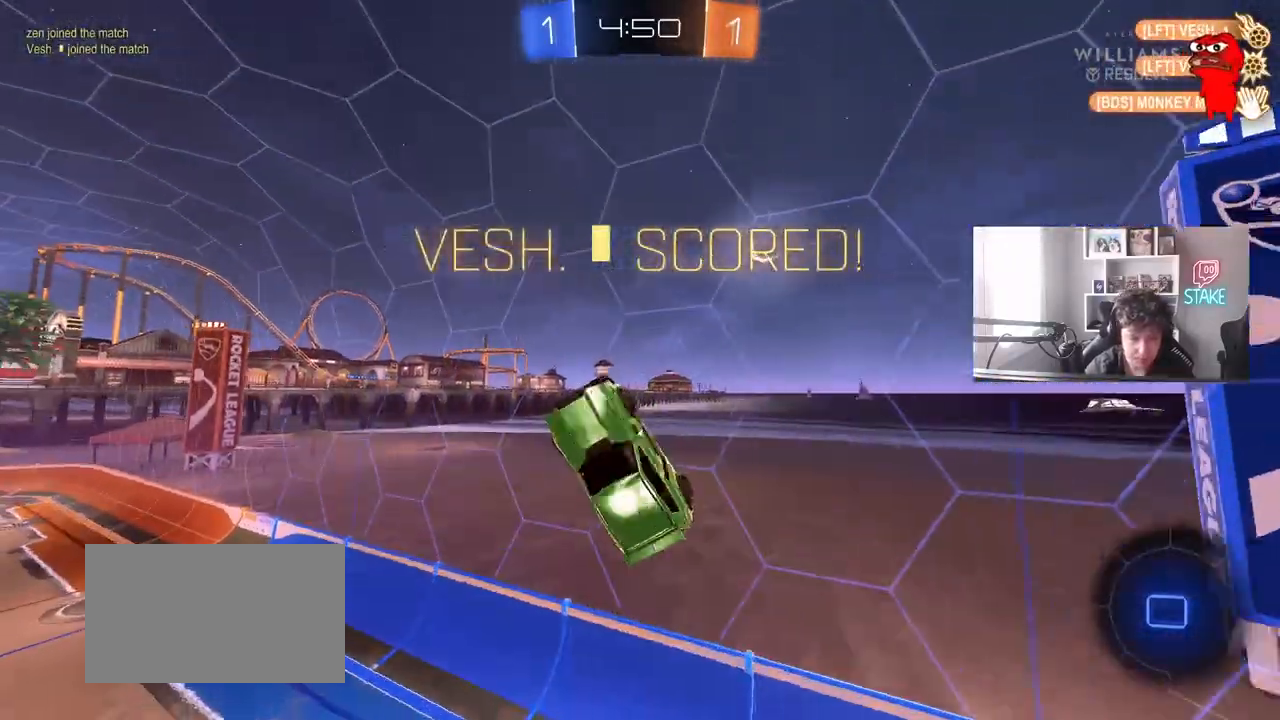
{"keys": ["shift", "w"], "mouse": [], "mouse_move": "still", "events": [[50, "a", "down"], [50, "s", "down"], [283, "s", "up"], [333, "a", "up"], [333, "d", "down"], [333, "shift", "down"], [467, "d", "up"], [467, "w", "down"]]}
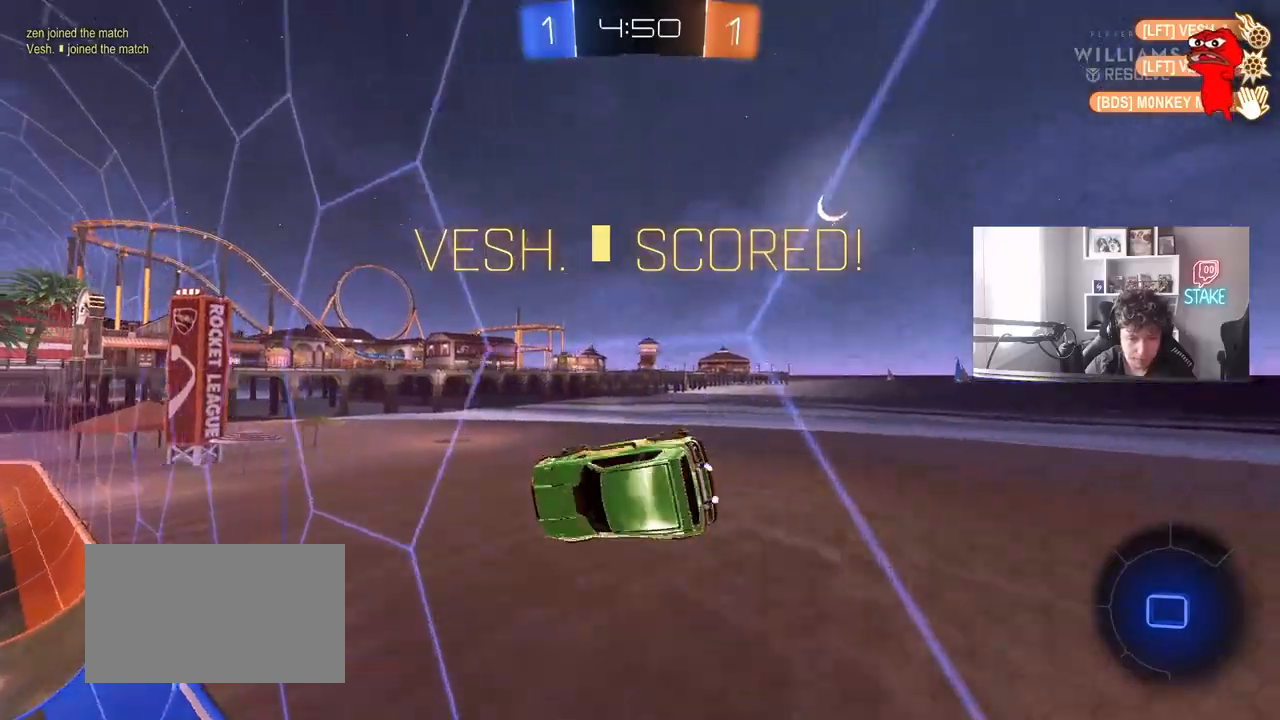
{"keys": ["d", "s", "shift"], "mouse": ["right"], "mouse_move": "still", "events": [[67, "shift", "up"], [383, "d", "down"], [383, "mouse_right", "down"], [383, "w", "up"], [483, "s", "down"], [483, "shift", "down"]]}
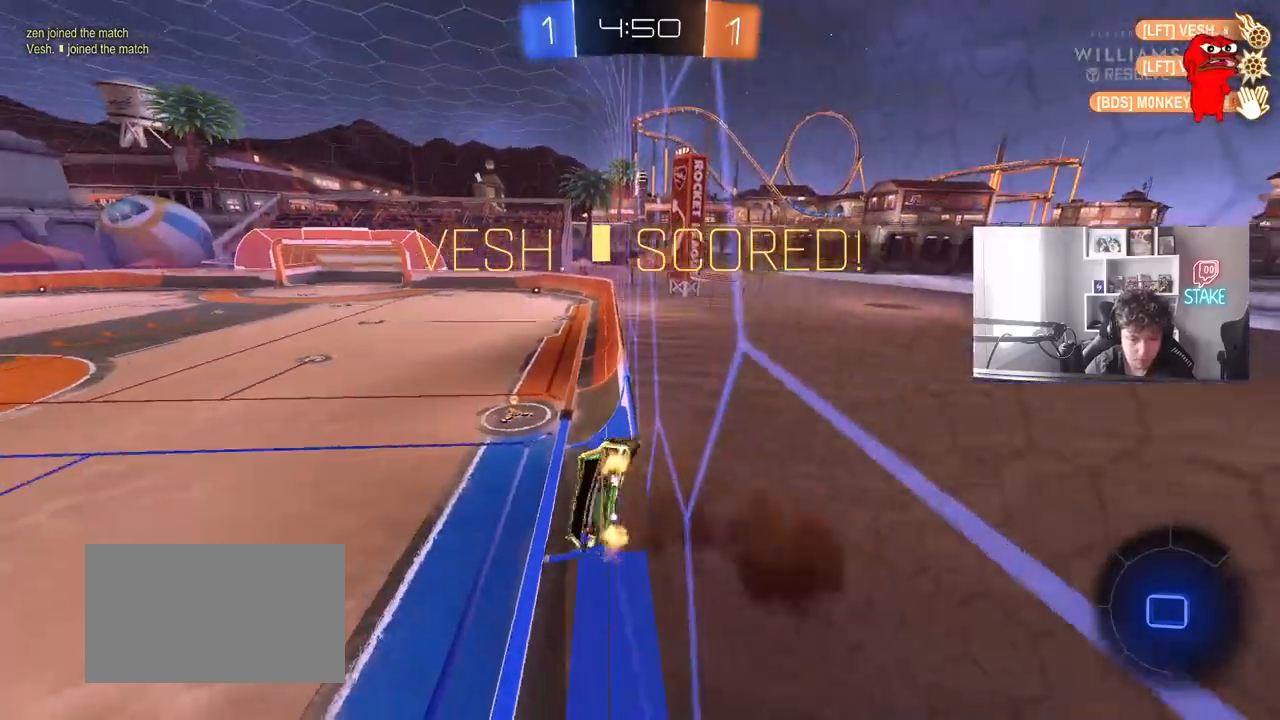
{"keys": ["w"], "mouse": [], "mouse_move": "up-right", "events": [[83, "mouse_right", "up"], [217, "shift", "up"], [267, "d", "up"], [267, "s", "up"], [500, "w", "down"]]}
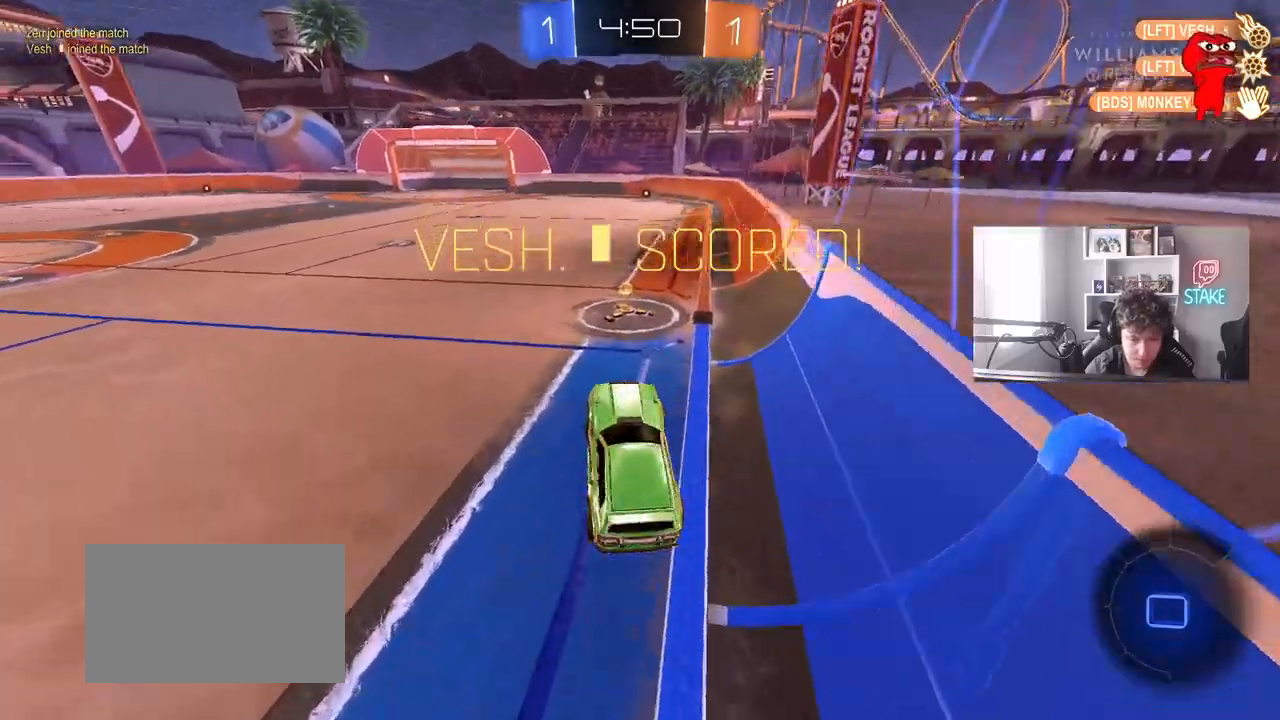
{"keys": ["d", "shift", "w"], "mouse": ["right"], "mouse_move": "down-left", "events": [[100, "mouse_right", "down"], [183, "a", "down"], [233, "a", "up"], [233, "mouse_right", "up"], [283, "d", "down"], [283, "mouse_right", "down"], [283, "shift", "down"], [383, "mouse_right", "up"], [417, "mouse_right", "down"]]}
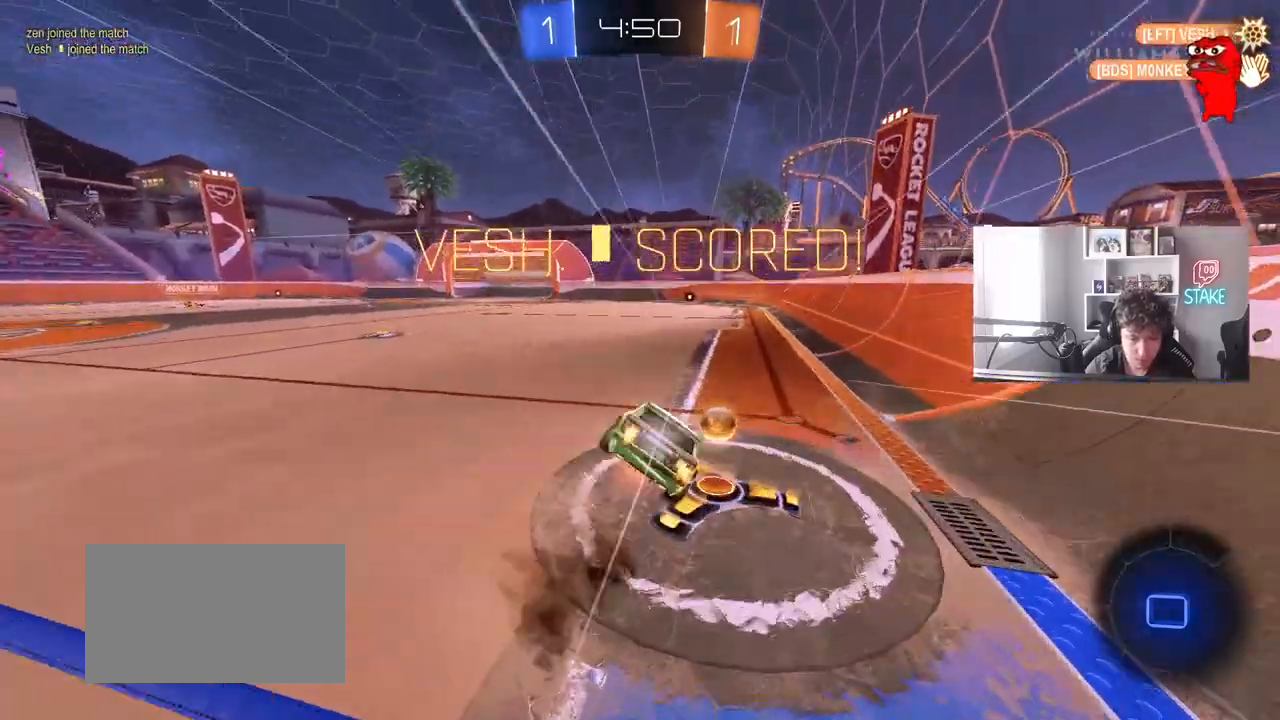
{"keys": [], "mouse": [], "mouse_move": "still", "events": [[17, "d", "up"], [17, "shift", "up"], [67, "w", "up"], [117, "mouse_right", "up"]]}
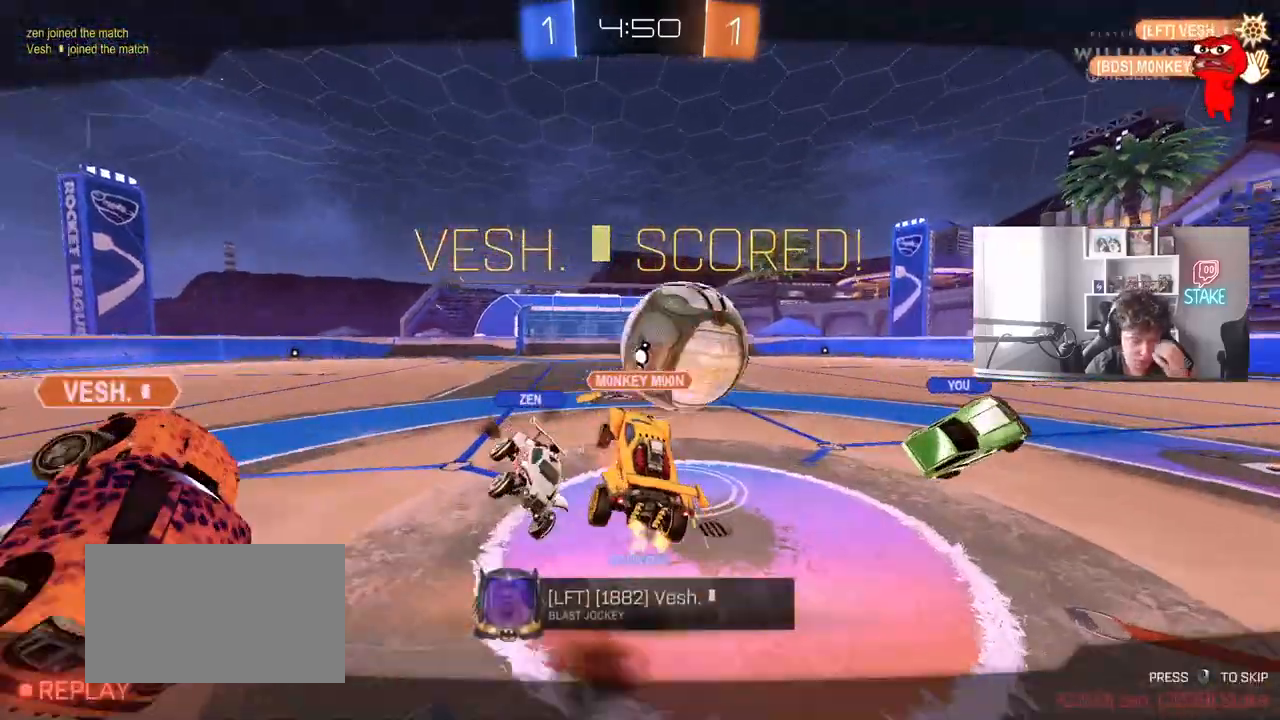
{"keys": [], "mouse": [], "mouse_move": "still", "events": []}
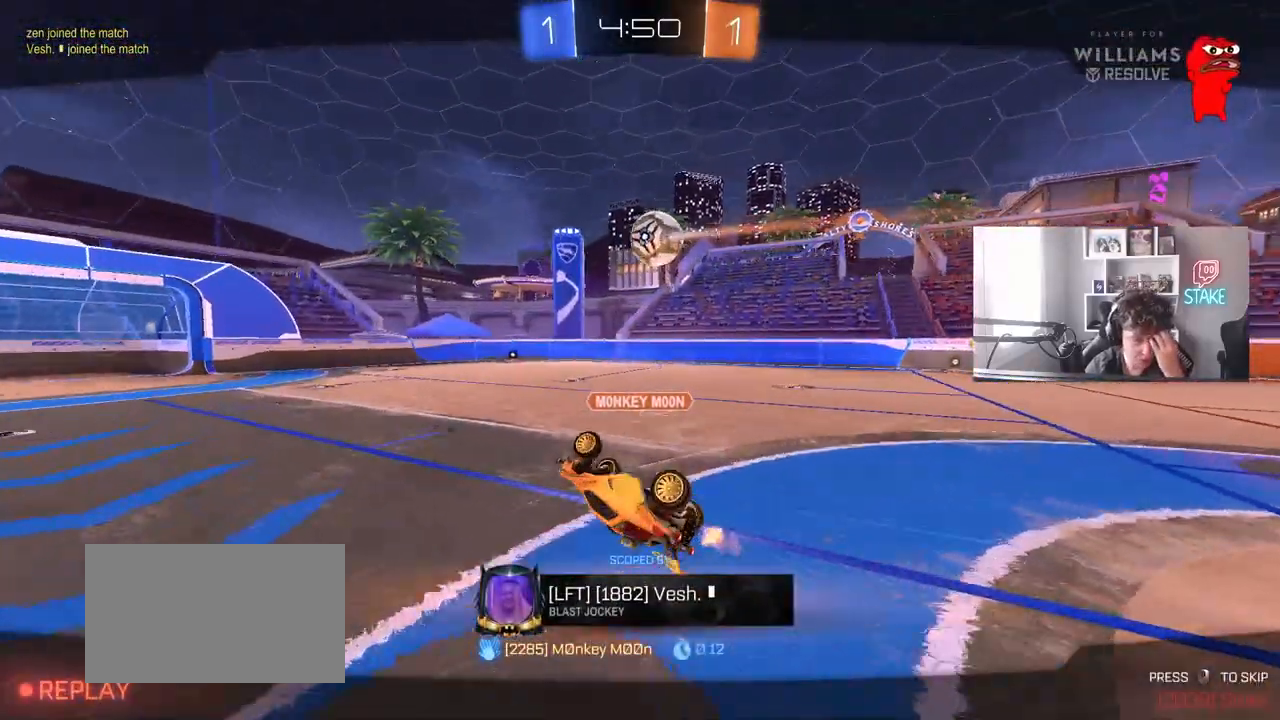
{"keys": [], "mouse": [], "mouse_move": "still", "events": []}
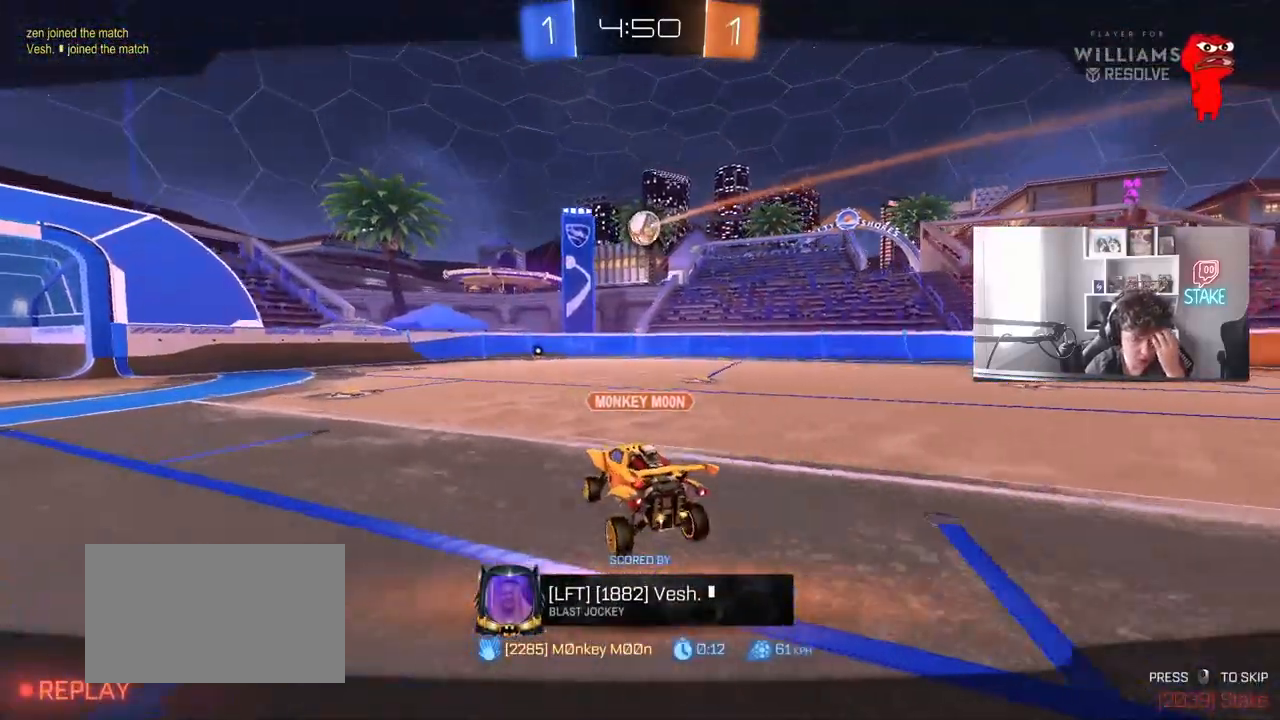
{"keys": [], "mouse": [], "mouse_move": "still", "events": []}
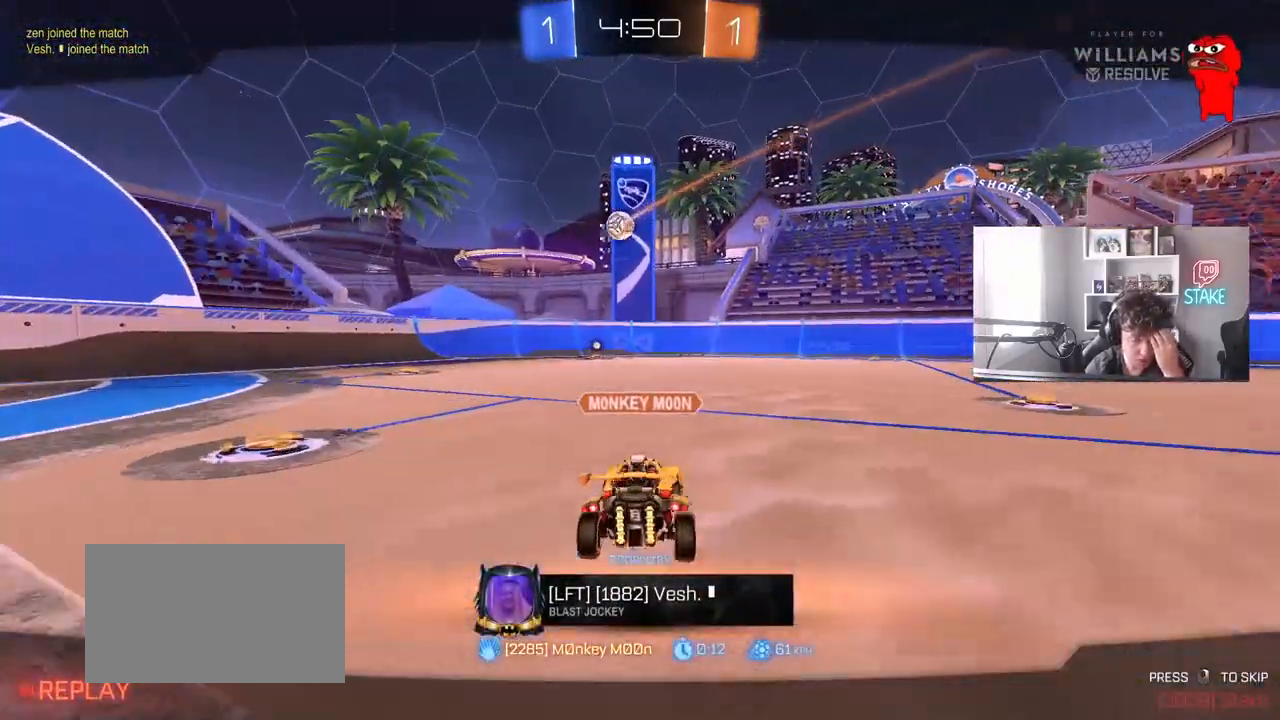
{"keys": [], "mouse": [], "mouse_move": "still", "events": []}
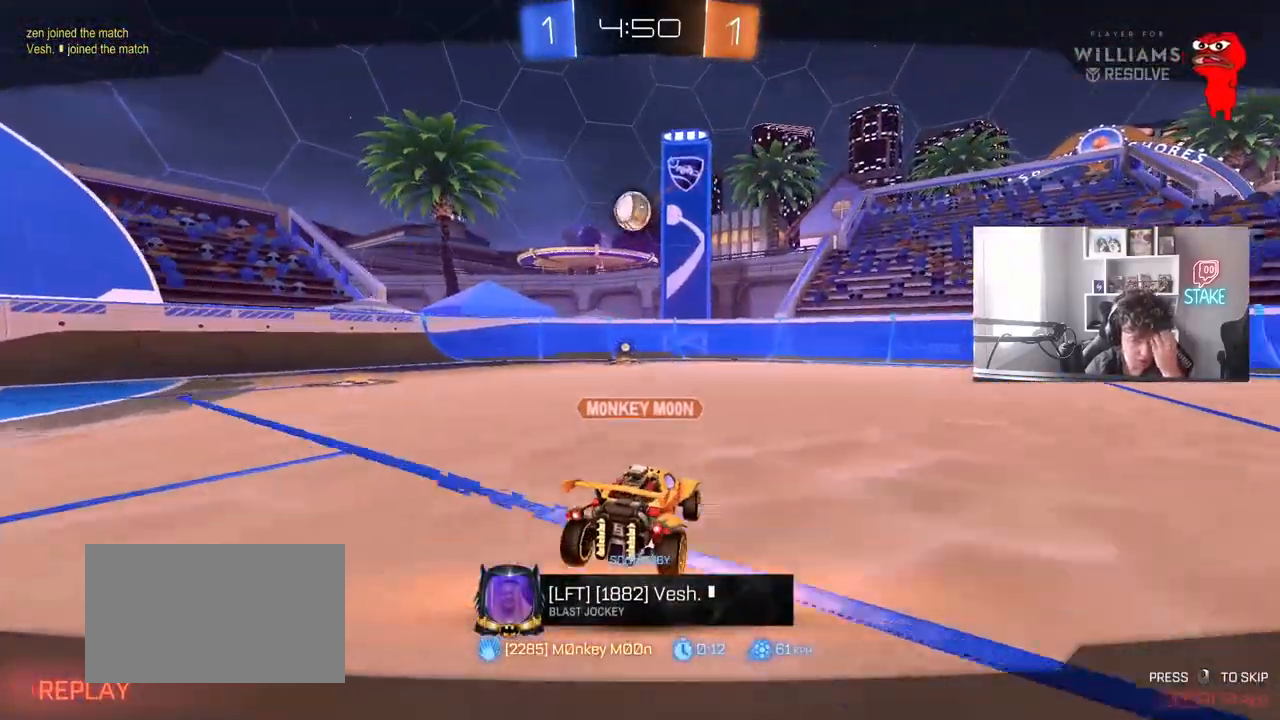
{"keys": [], "mouse": [], "mouse_move": "still", "events": []}
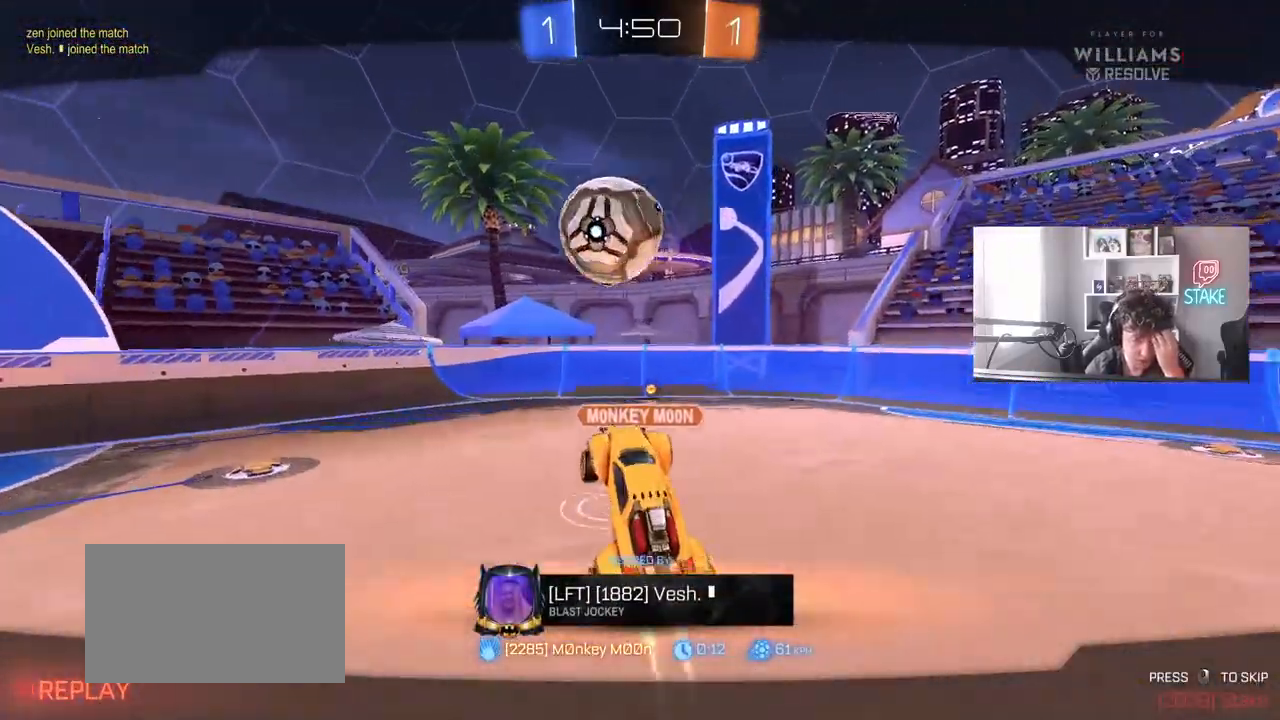
{"keys": [], "mouse": [], "mouse_move": "still", "events": []}
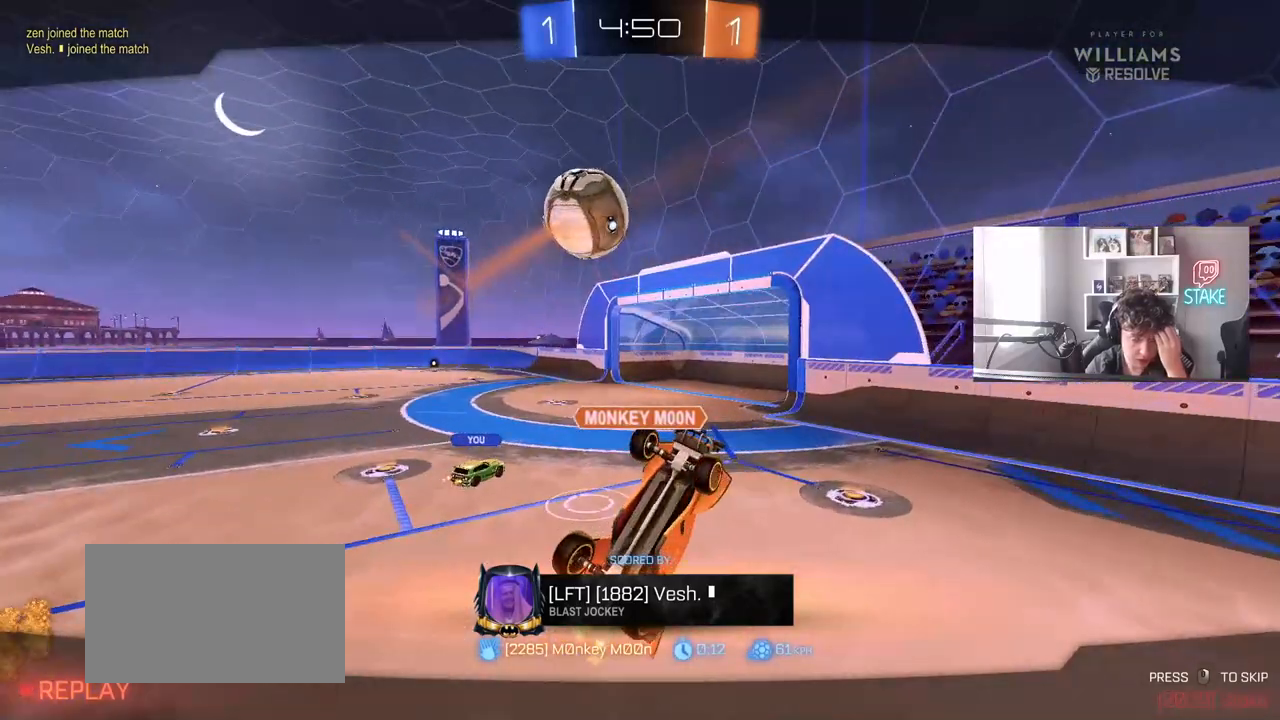
{"keys": [], "mouse": [], "mouse_move": "still", "events": [[83, "mouse_right", "down"], [167, "mouse_right", "up"], [267, "mouse_right", "down"], [400, "mouse_right", "up"]]}
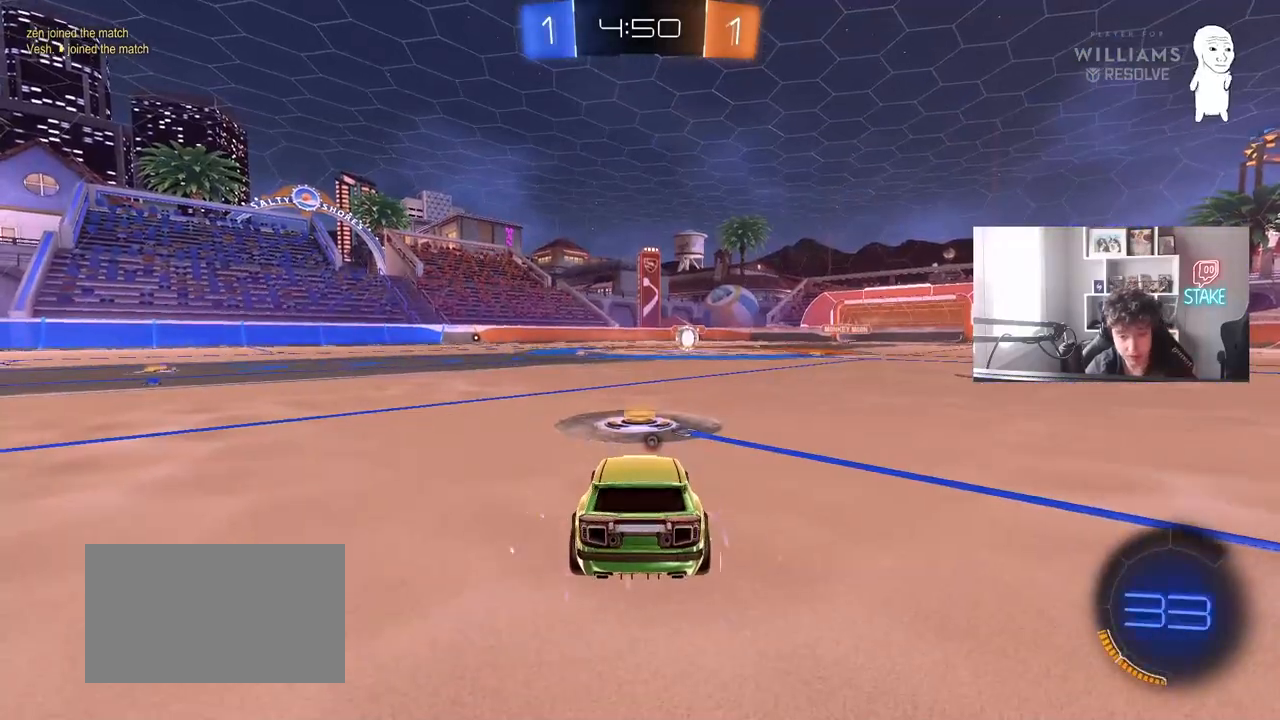
{"keys": [], "mouse": [], "mouse_move": "still", "events": []}
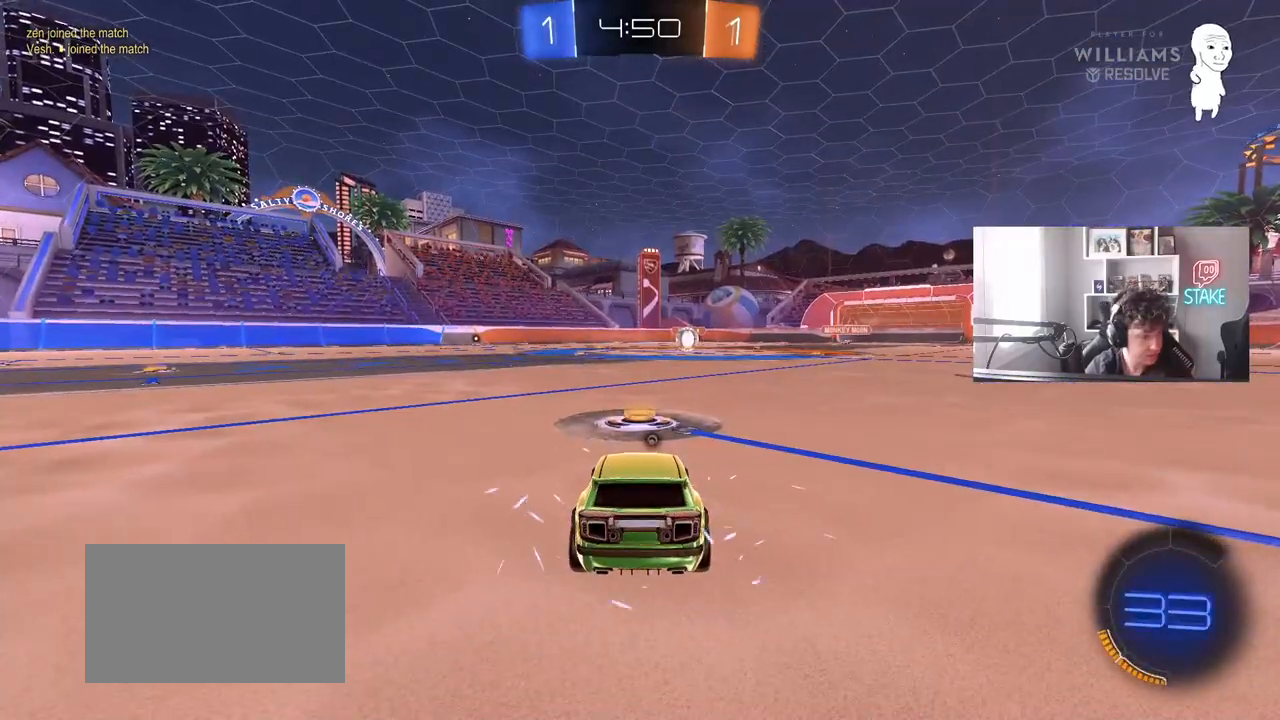
{"keys": [], "mouse": [], "mouse_move": "still", "events": []}
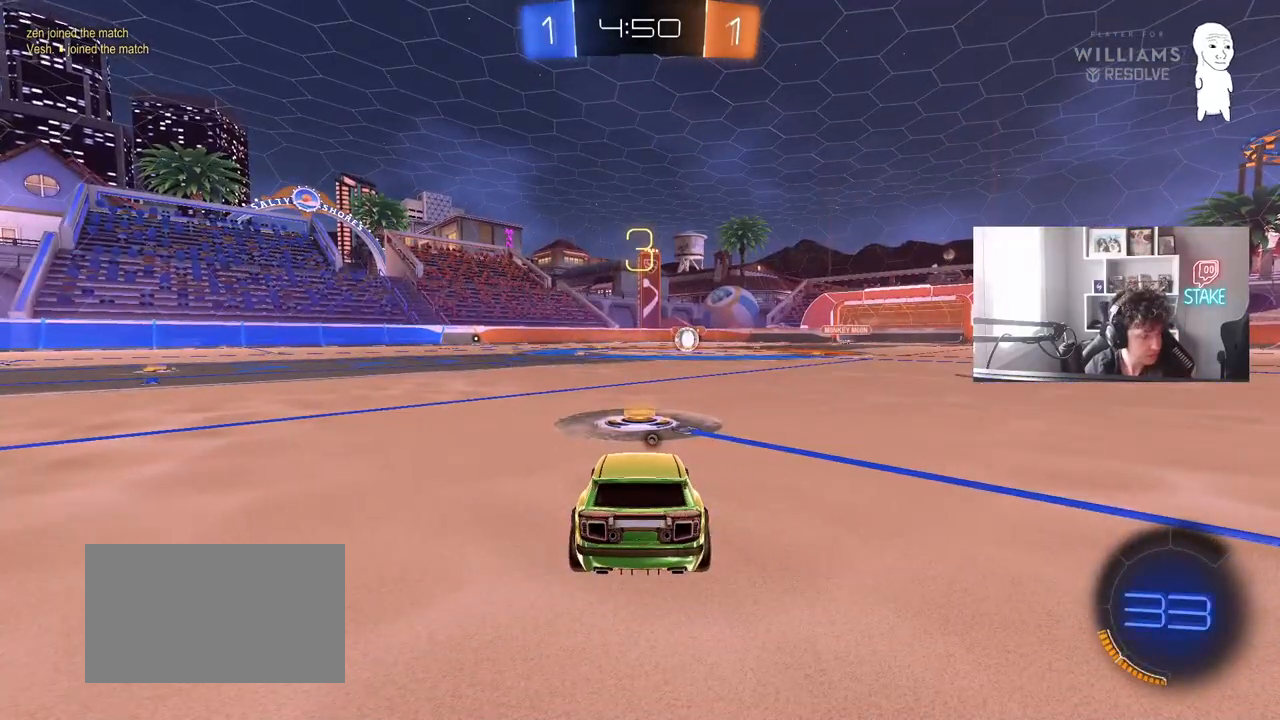
{"keys": [], "mouse": [], "mouse_move": "still", "events": [[33, "mouse_left", "down"], [217, "mouse_left", "up"], [367, "mouse_left", "down"], [500, "mouse_left", "up"]]}
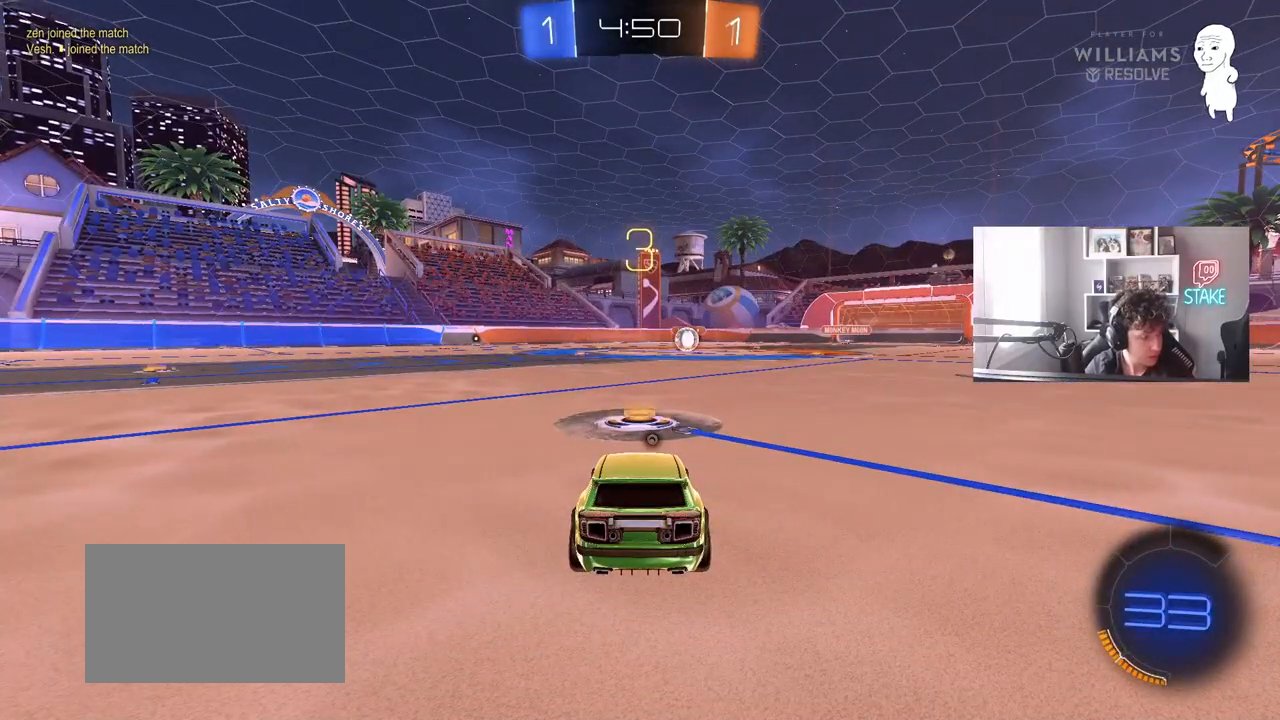
{"keys": ["tab"], "mouse": ["left"], "mouse_move": "left", "events": [[100, "mouse_left", "down"], [417, "tab", "down"]]}
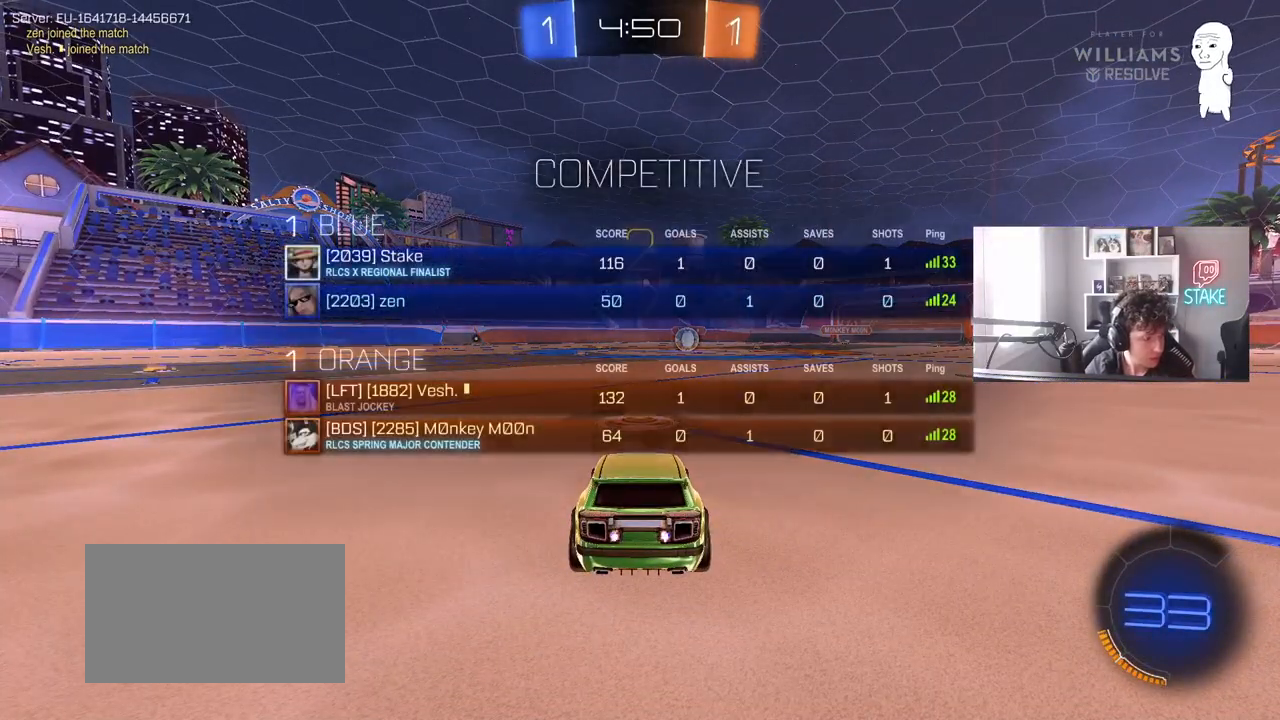
{"keys": ["w"], "mouse": ["left"], "mouse_move": "up", "events": [[200, "w", "down"], [350, "tab", "up"]]}
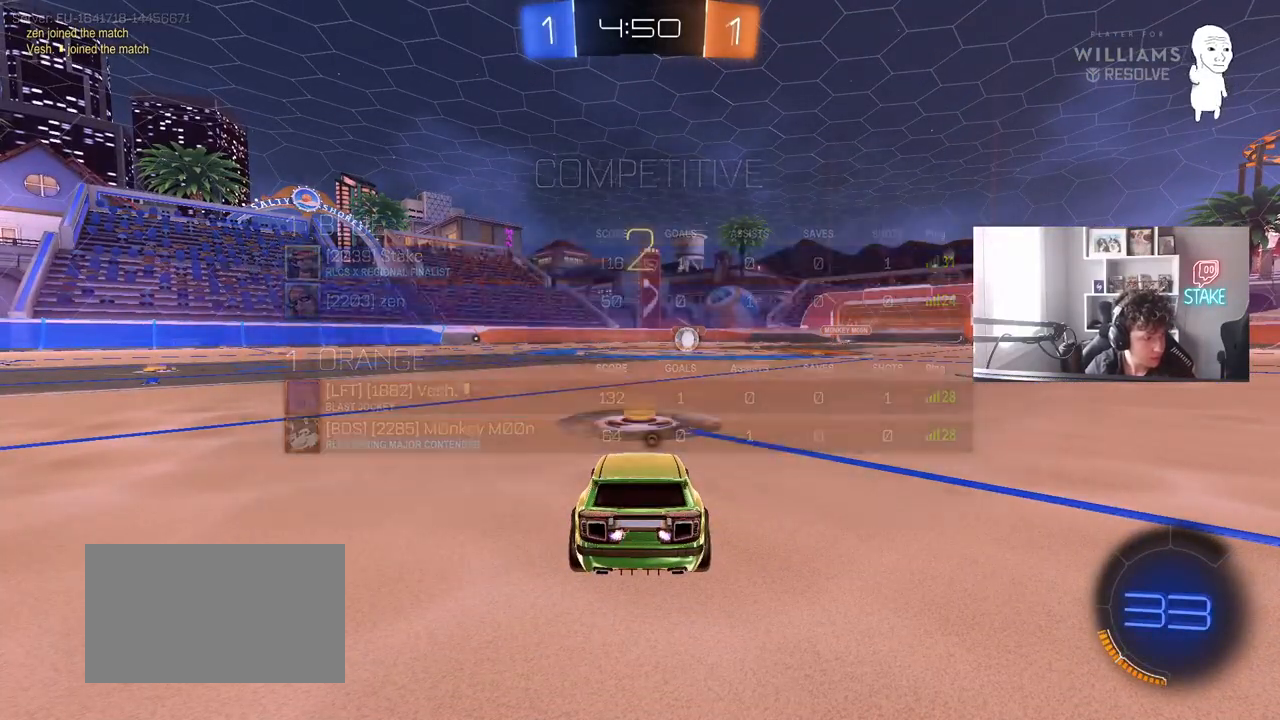
{"keys": ["w"], "mouse": ["left"], "mouse_move": "still", "events": []}
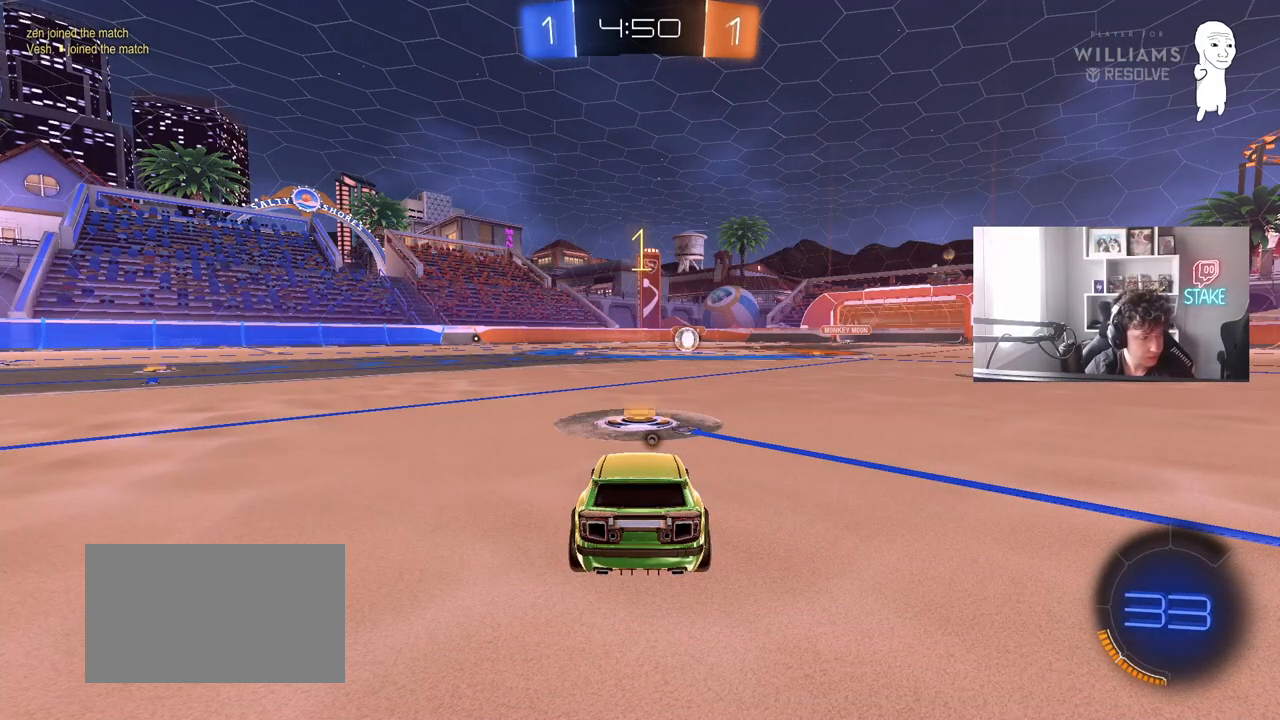
{"keys": ["w"], "mouse": ["left"], "mouse_move": "still", "events": []}
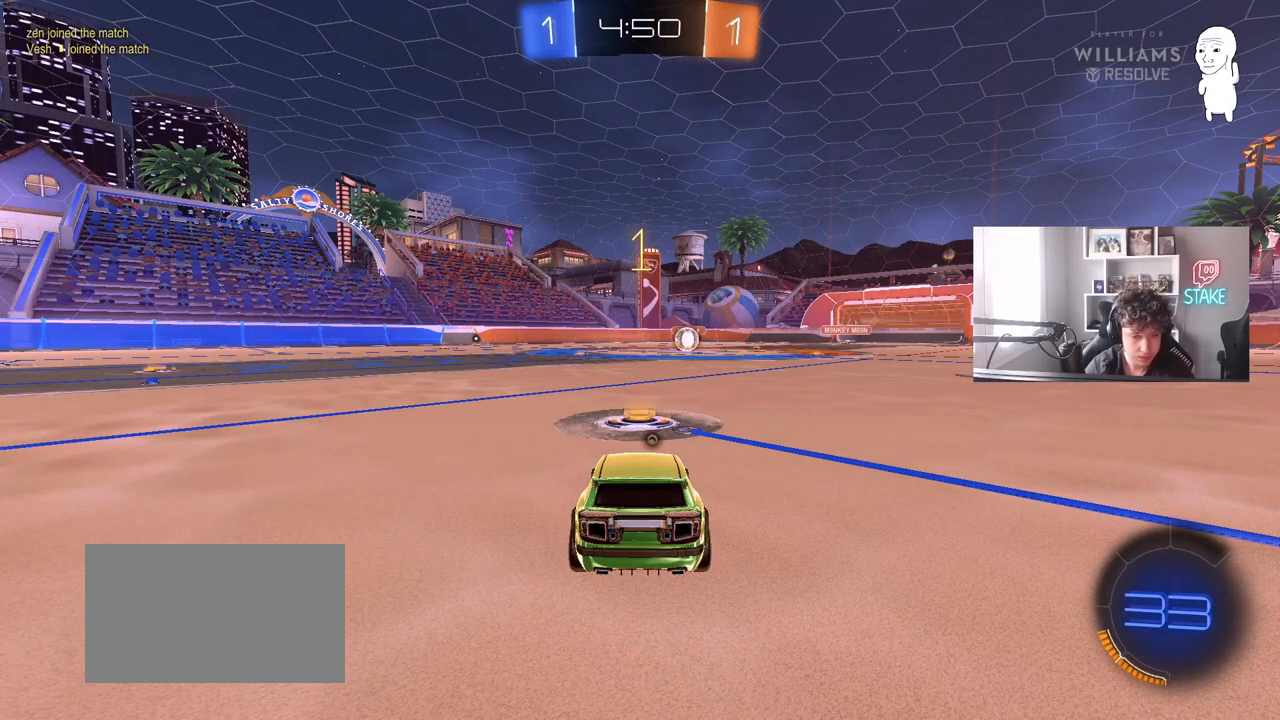
{"keys": ["d", "space", "w"], "mouse": ["left", "right"], "mouse_move": "still", "events": [[350, "d", "down"], [433, "mouse_right", "down"], [433, "space", "down"]]}
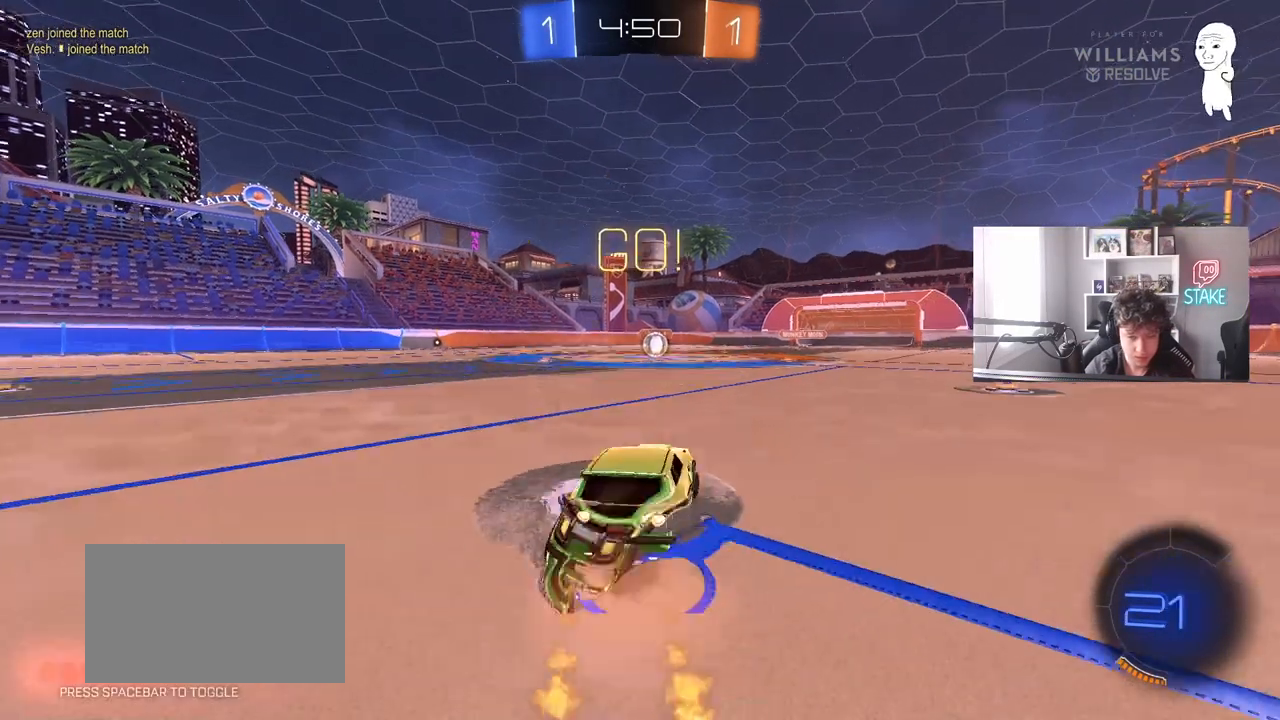
{"keys": ["a", "s", "shift"], "mouse": ["left"], "mouse_move": "still", "events": [[33, "a", "down"], [33, "d", "up"], [33, "mouse_right", "up"], [33, "shift", "down"], [83, "mouse_right", "down"], [83, "space", "up"], [133, "s", "down"], [133, "w", "up"], [217, "mouse_right", "up"]]}
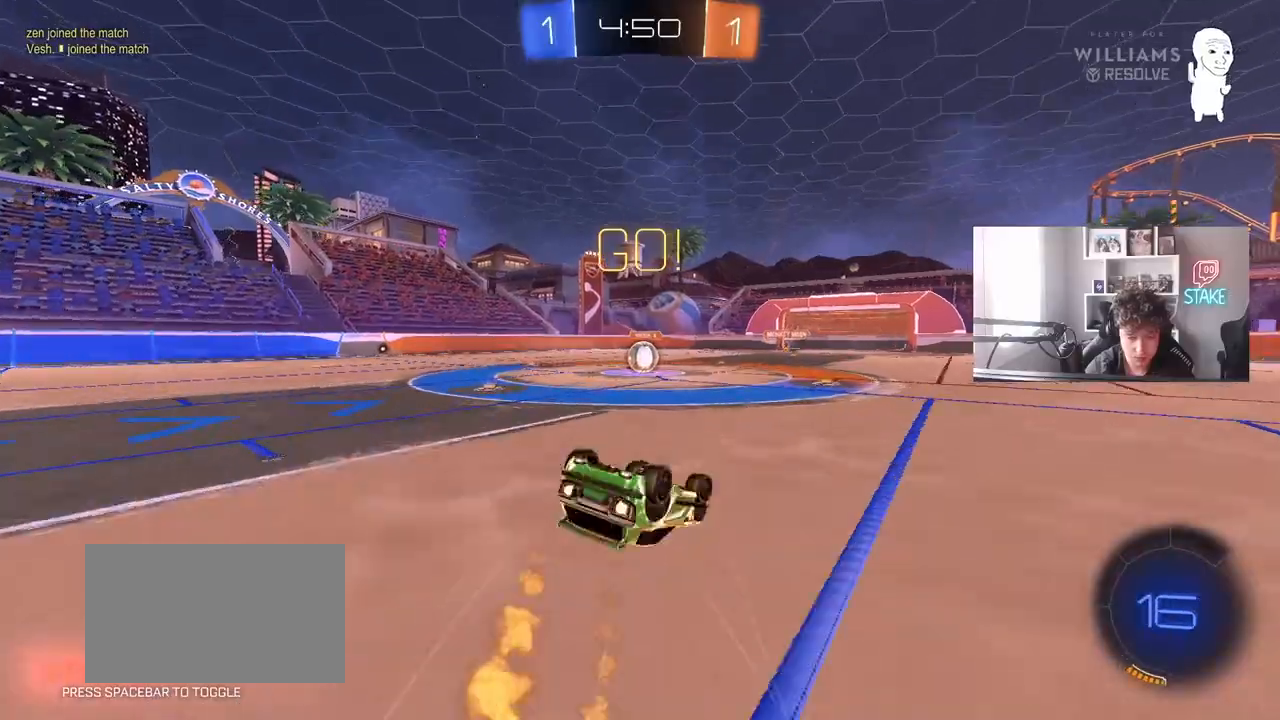
{"keys": [], "mouse": [], "mouse_move": "still", "events": [[50, "s", "up"], [183, "s", "down"], [367, "mouse_left", "up"], [367, "shift", "up"], [417, "a", "up"], [417, "s", "up"]]}
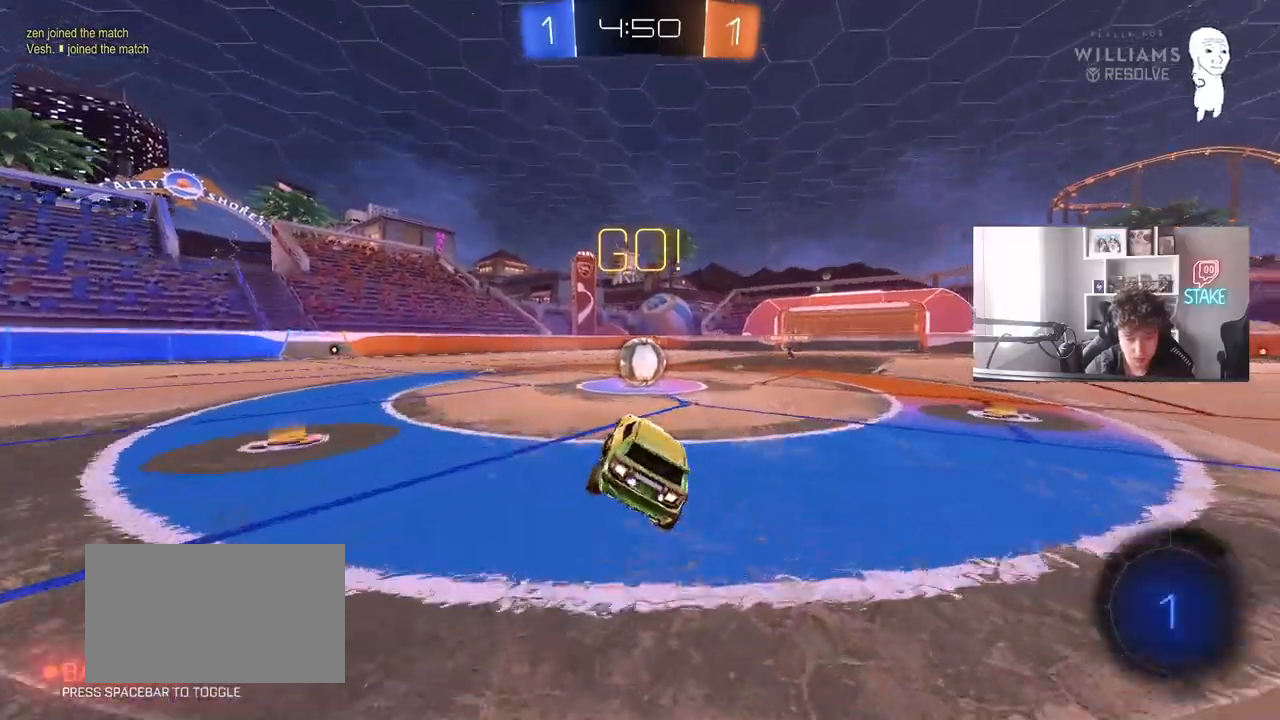
{"keys": ["a", "shift", "w"], "mouse": ["right"], "mouse_move": "still", "events": [[300, "d", "down"], [300, "mouse_right", "down"], [350, "w", "down"], [433, "a", "down"], [433, "d", "up"], [433, "mouse_right", "up"], [433, "shift", "down"], [483, "mouse_right", "down"]]}
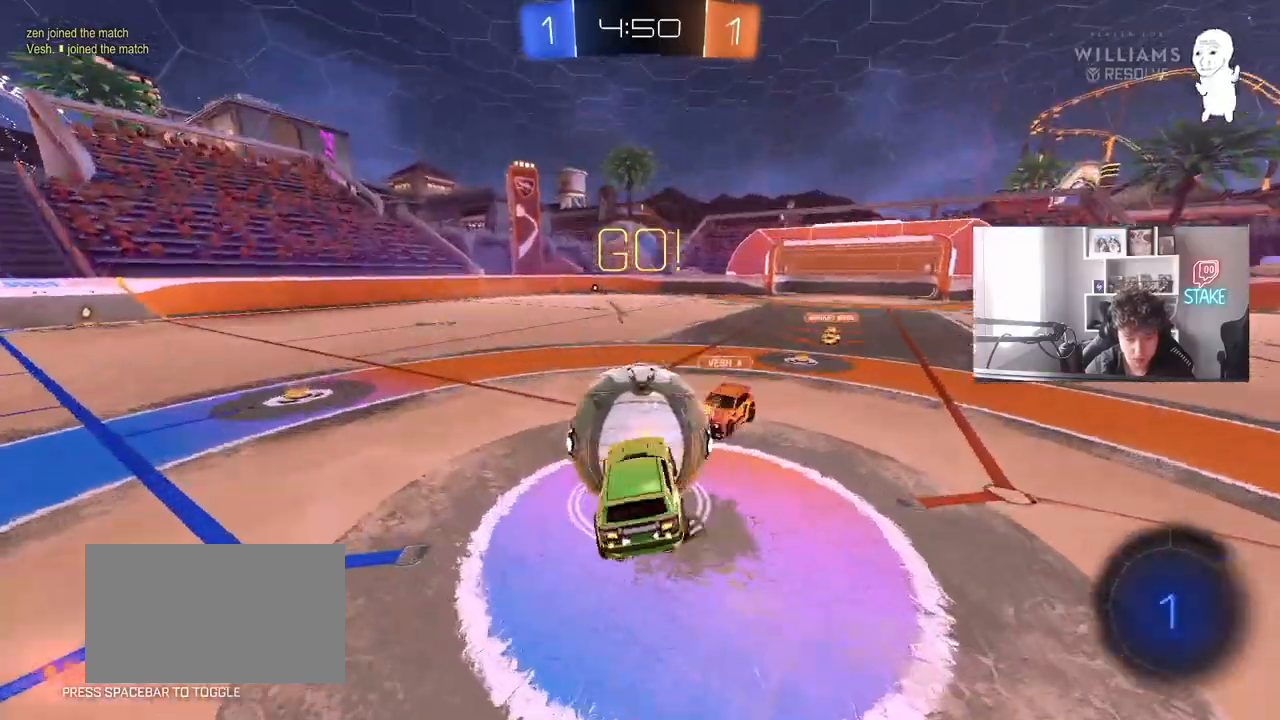
{"keys": ["a", "shift"], "mouse": [], "mouse_move": "still", "events": [[83, "w", "up"], [133, "s", "down"], [217, "mouse_right", "up"], [450, "s", "up"]]}
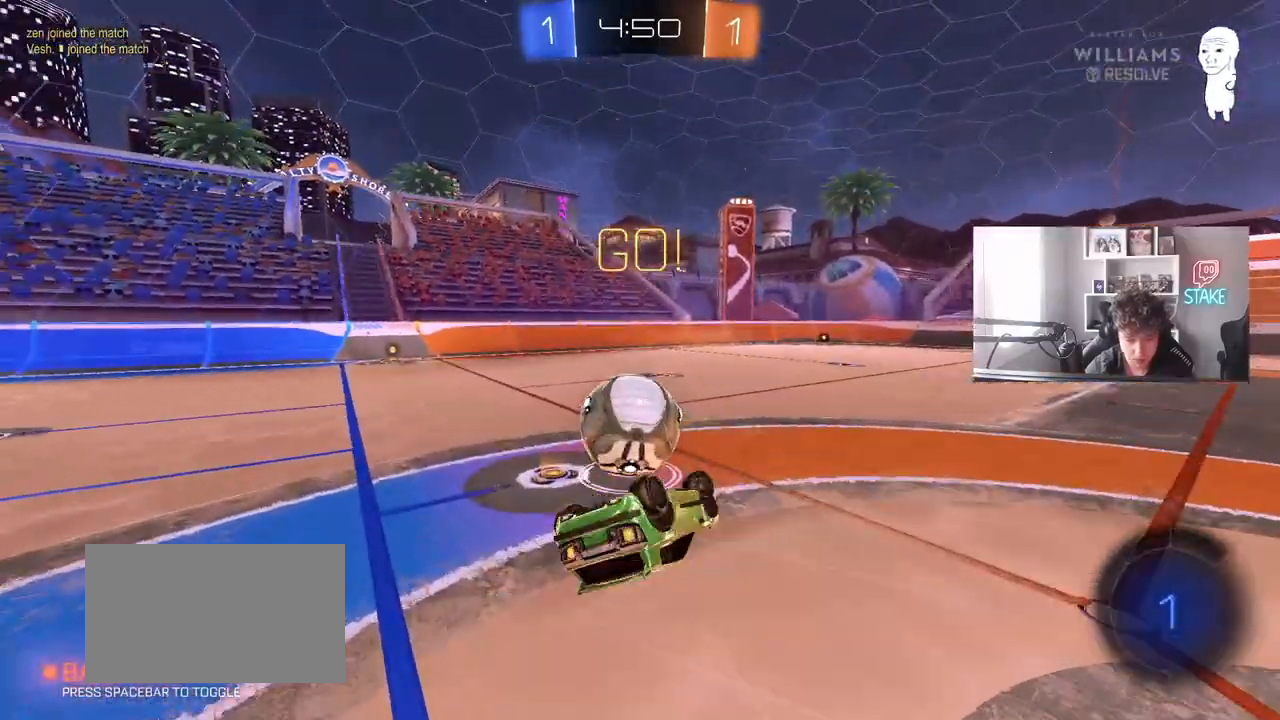
{"keys": ["a"], "mouse": [], "mouse_move": "still", "events": [[100, "s", "down"], [233, "s", "up"], [233, "shift", "up"]]}
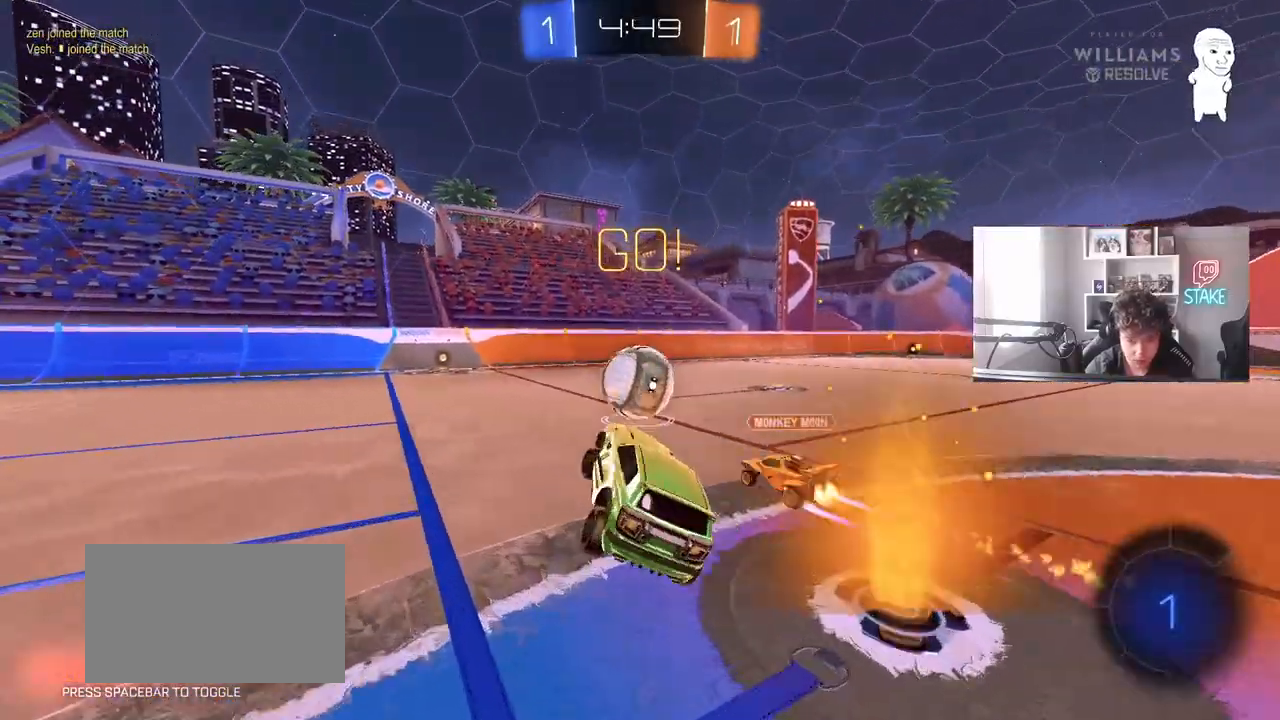
{"keys": ["a", "w"], "mouse": [], "mouse_move": "still", "events": [[67, "a", "up"], [67, "w", "down"], [150, "a", "down"], [300, "space", "down"], [483, "space", "up"]]}
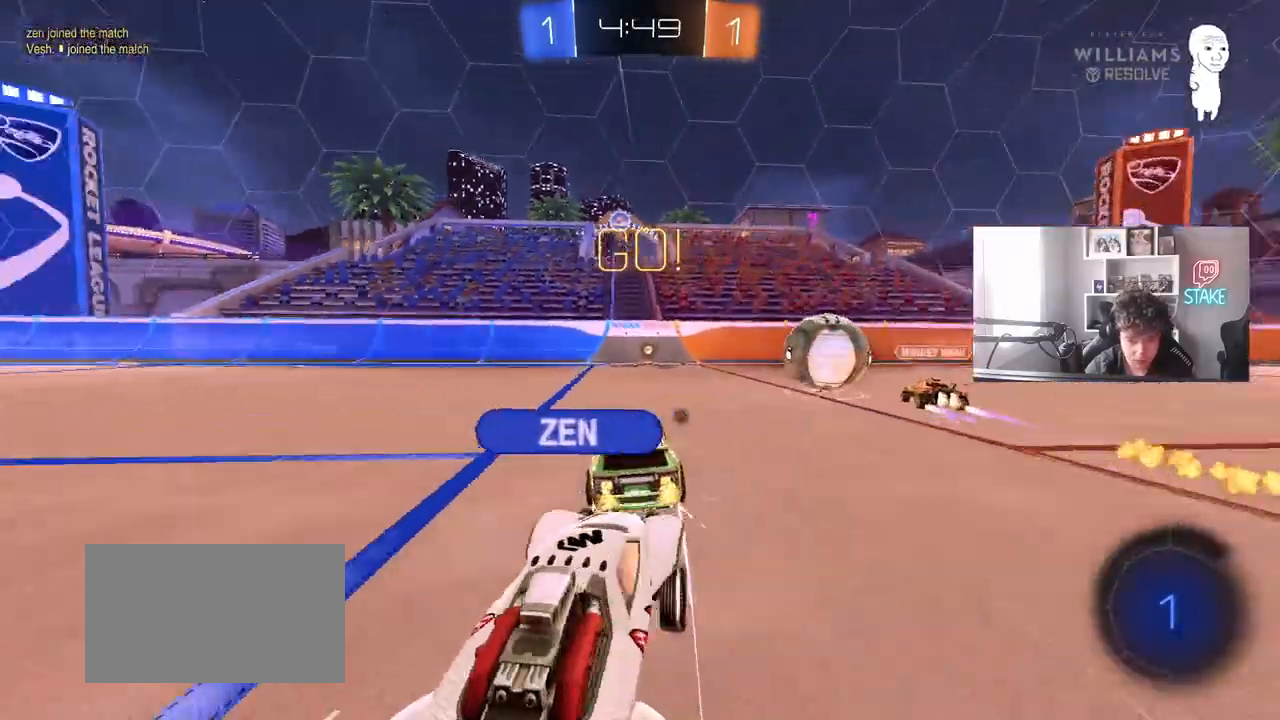
{"keys": ["w"], "mouse": ["left"], "mouse_move": "still", "events": [[83, "a", "up"], [167, "d", "down"], [217, "mouse_left", "down"], [367, "d", "up"]]}
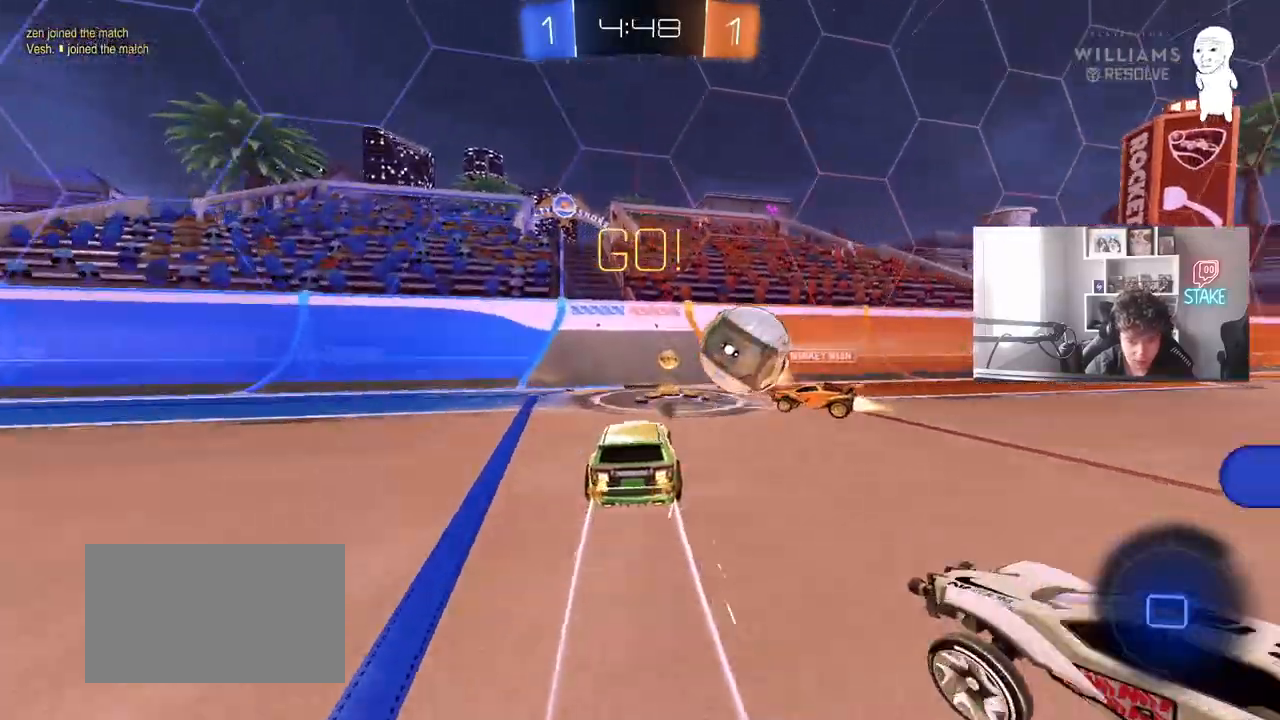
{"keys": ["d", "w"], "mouse": ["left"], "mouse_move": "still", "events": [[50, "a", "down"], [50, "space", "down"], [133, "mouse_left", "up"], [133, "shift", "down"], [133, "space", "up"], [233, "mouse_left", "down"], [233, "shift", "up"], [333, "a", "up"], [383, "d", "down"]]}
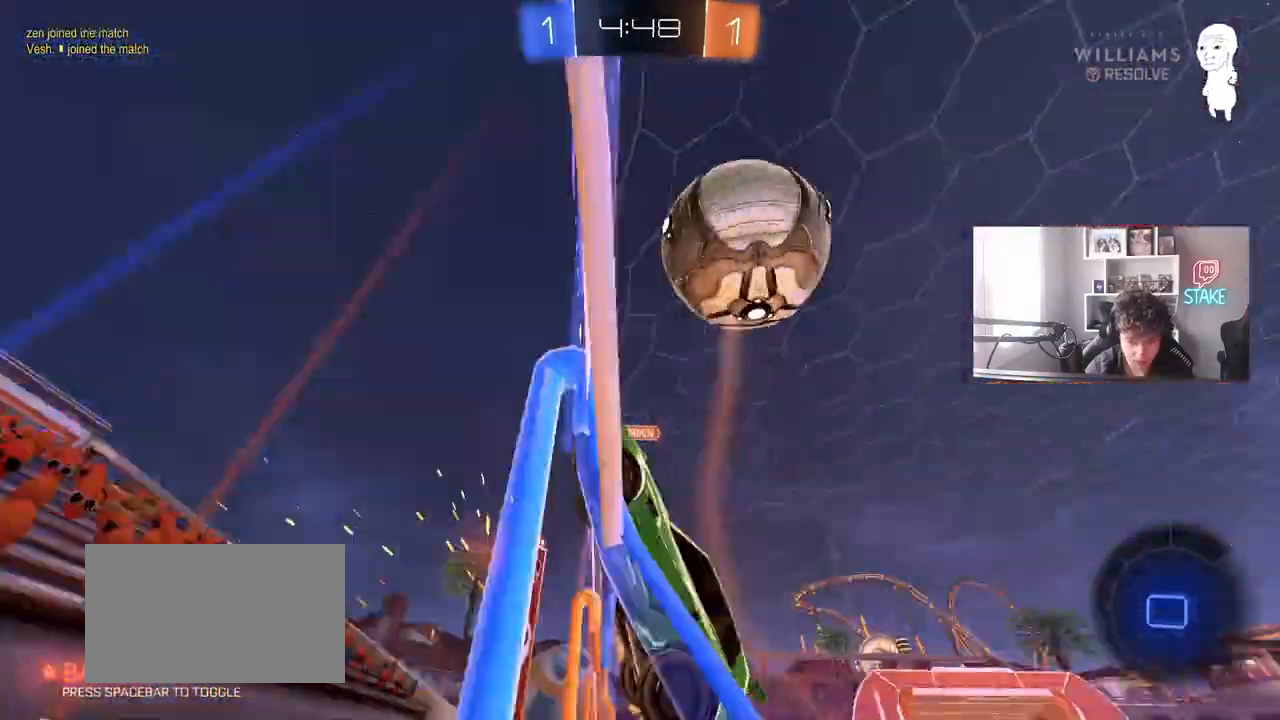
{"keys": ["a", "w"], "mouse": [], "mouse_move": "still", "events": [[67, "d", "up"], [117, "mouse_left", "up"], [350, "a", "down"]]}